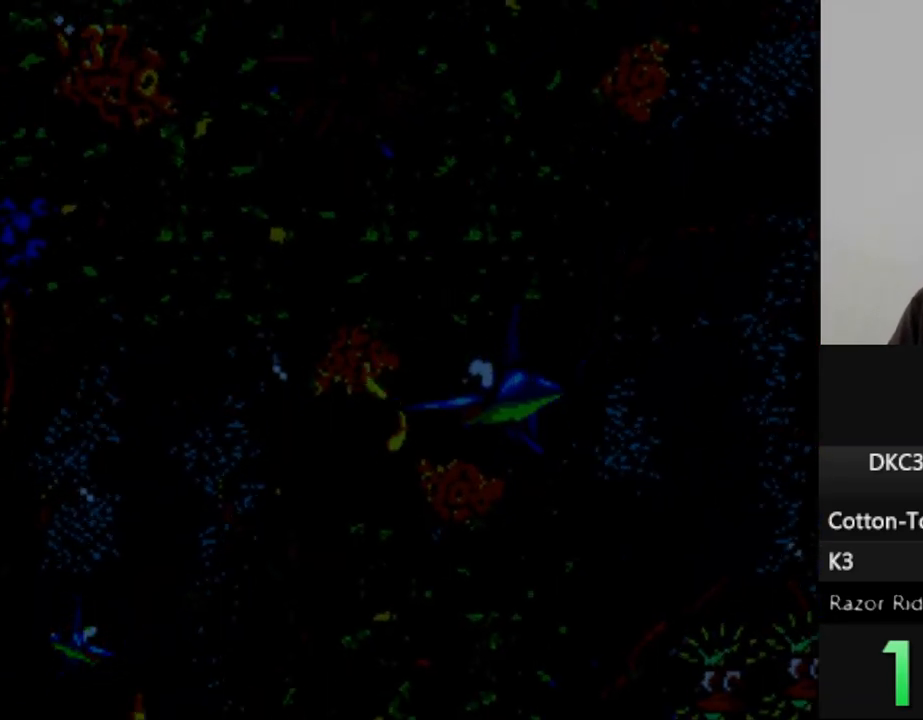
Gameplay with a controller (Nintendo layout); each line is a JSON object with the inputs held at the frame after it (dt_ms = milliseconds from this image to that frame). "events" lists button and stick changes between this image and that frame as [ms after this image, input, new state], when the widget could be followed in between. Not read: L3 R3.
{"dt_ms": 500, "buttons": ["DPAD_LEFT"], "events": [[183, "DPAD_LEFT", "up"], [417, "DPAD_LEFT", "down"]]}
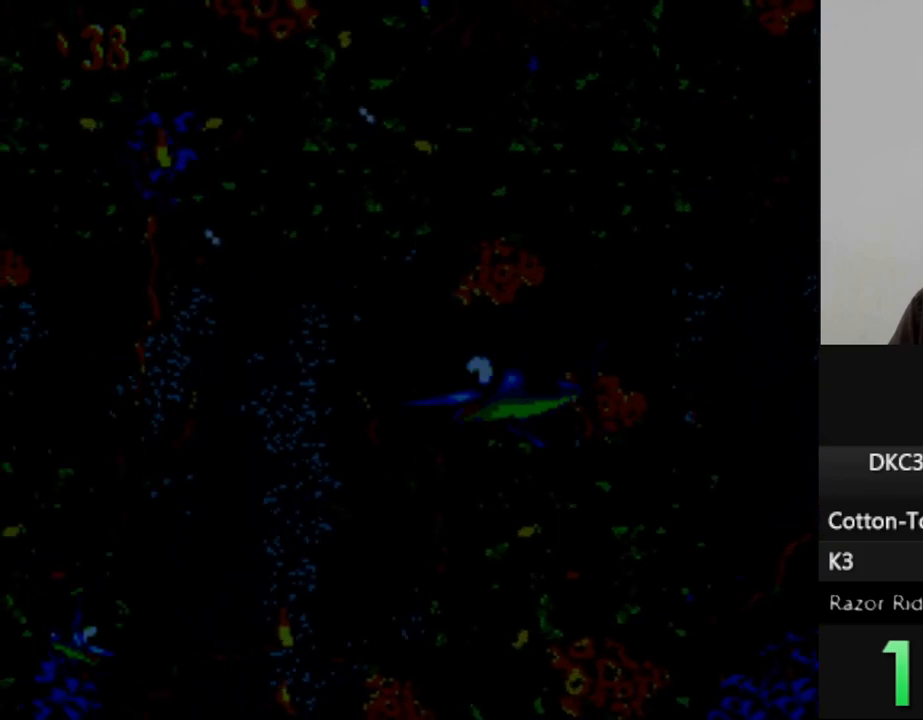
{"dt_ms": 500, "buttons": ["DPAD_DOWN"], "events": [[133, "DPAD_DOWN", "down"], [250, "DPAD_LEFT", "up"]]}
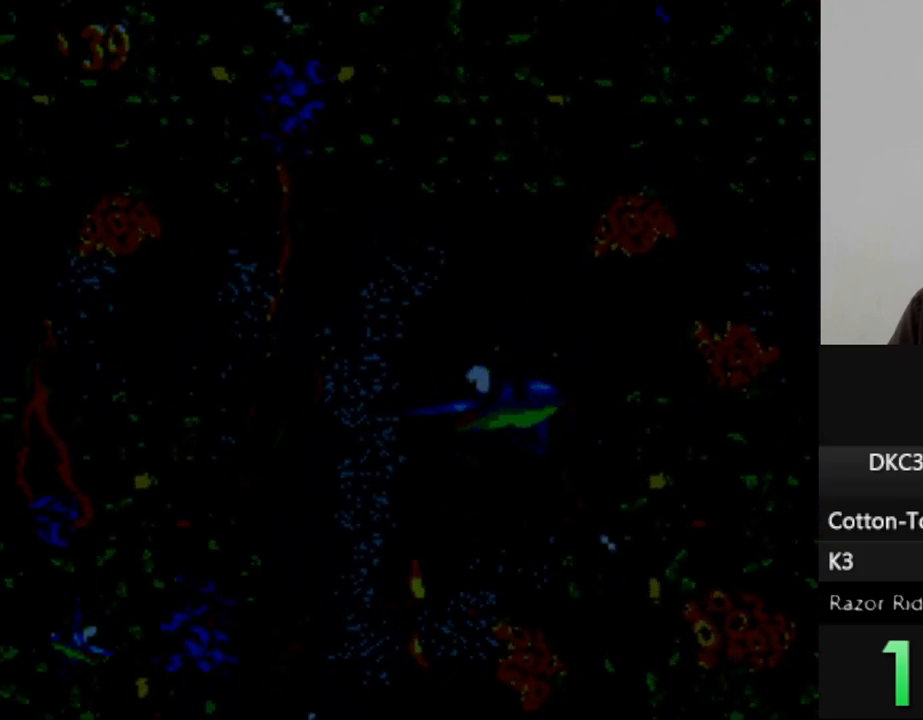
{"dt_ms": 500, "buttons": ["DPAD_DOWN"], "events": []}
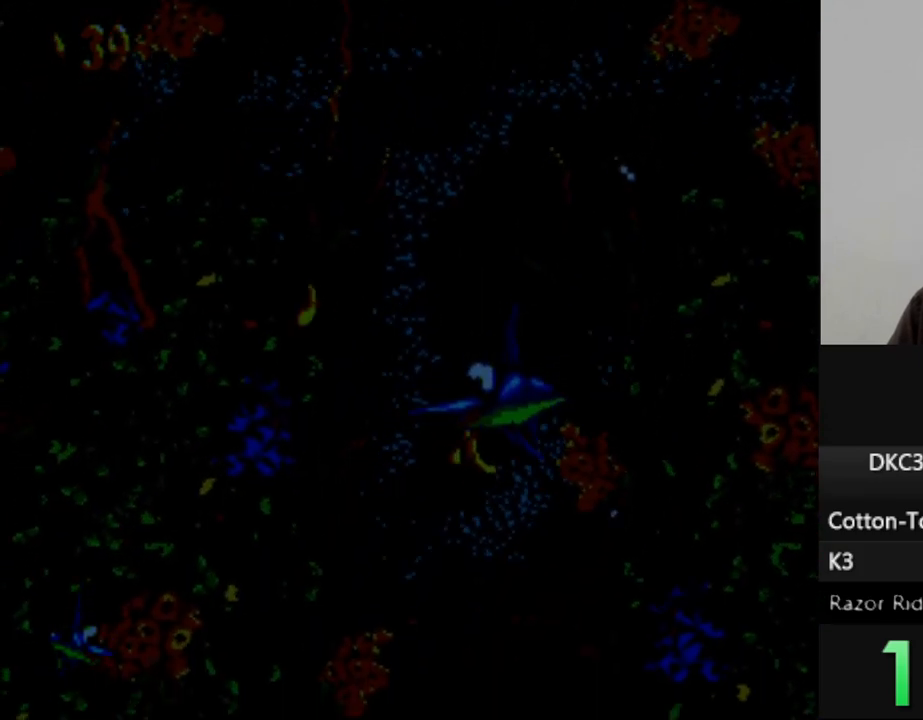
{"dt_ms": 500, "buttons": [], "events": [[133, "DPAD_DOWN", "up"]]}
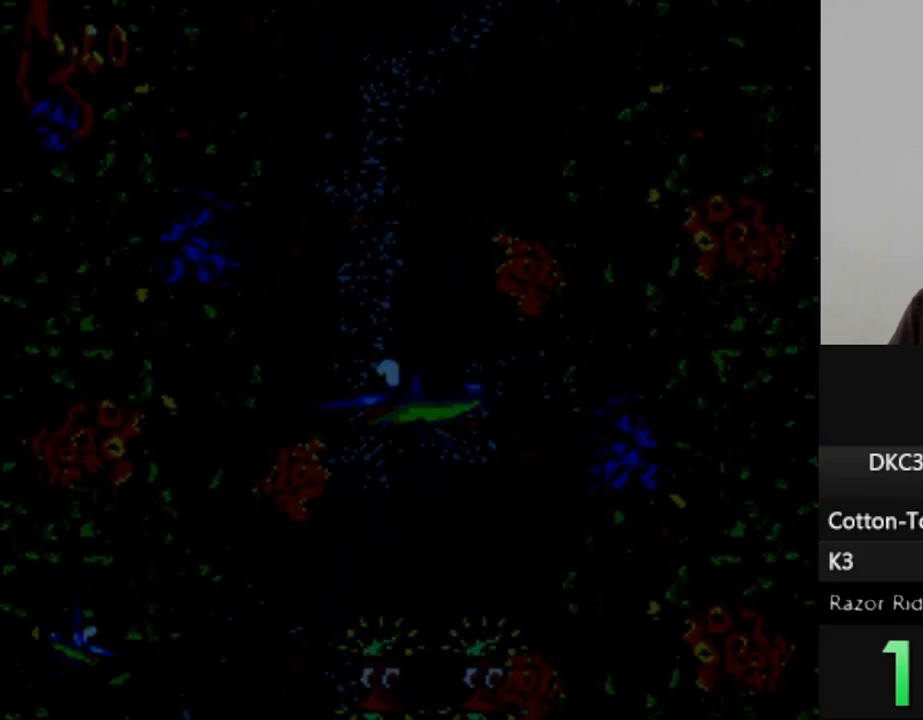
{"dt_ms": 500, "buttons": ["DPAD_LEFT"], "events": [[300, "DPAD_DOWN", "down"], [383, "DPAD_LEFT", "down"], [483, "DPAD_DOWN", "up"]]}
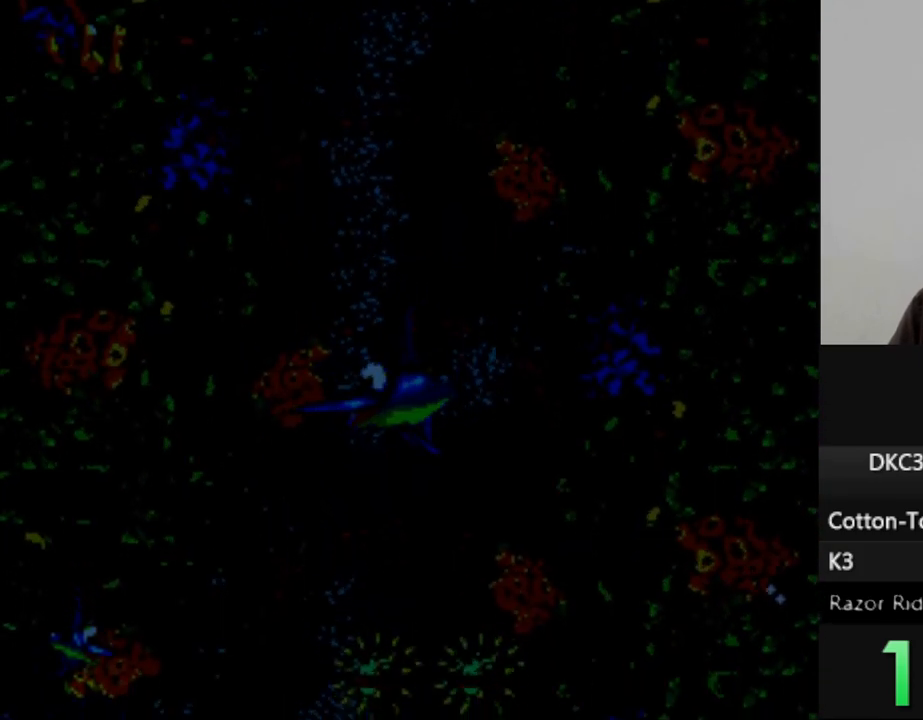
{"dt_ms": 500, "buttons": ["DPAD_LEFT"], "events": []}
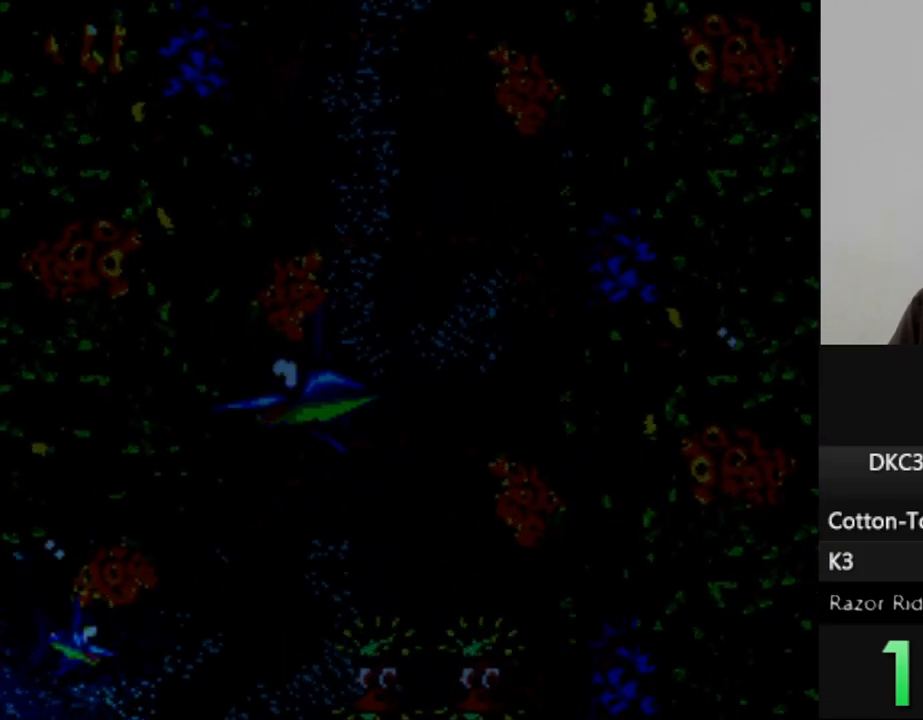
{"dt_ms": 500, "buttons": ["DPAD_DOWN", "DPAD_LEFT"], "events": [[267, "DPAD_DOWN", "down"], [367, "DPAD_LEFT", "up"], [450, "DPAD_LEFT", "down"]]}
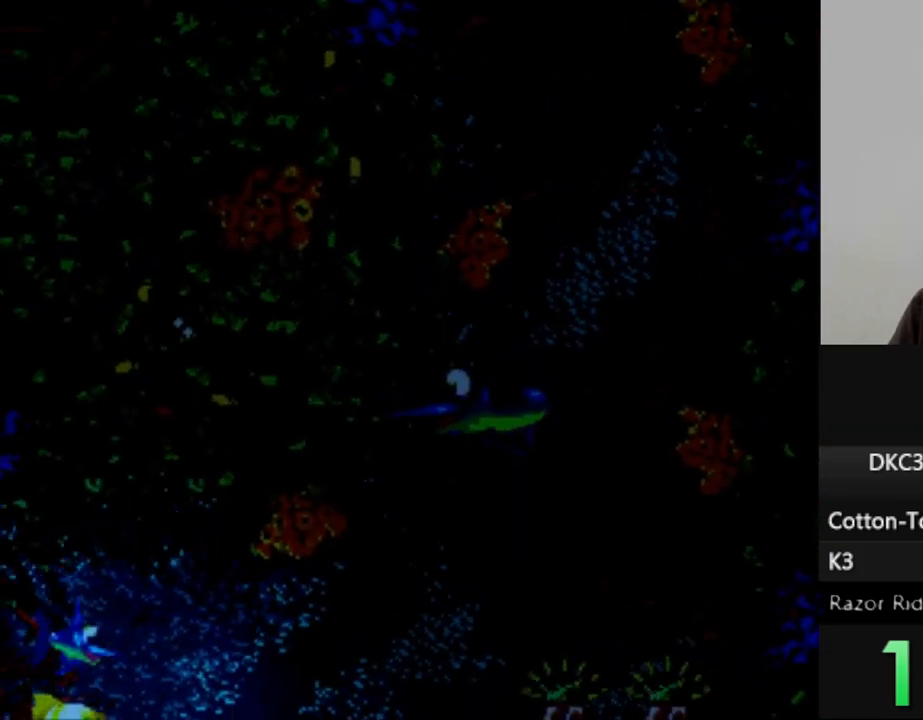
{"dt_ms": 500, "buttons": ["DPAD_DOWN", "DPAD_LEFT"], "events": []}
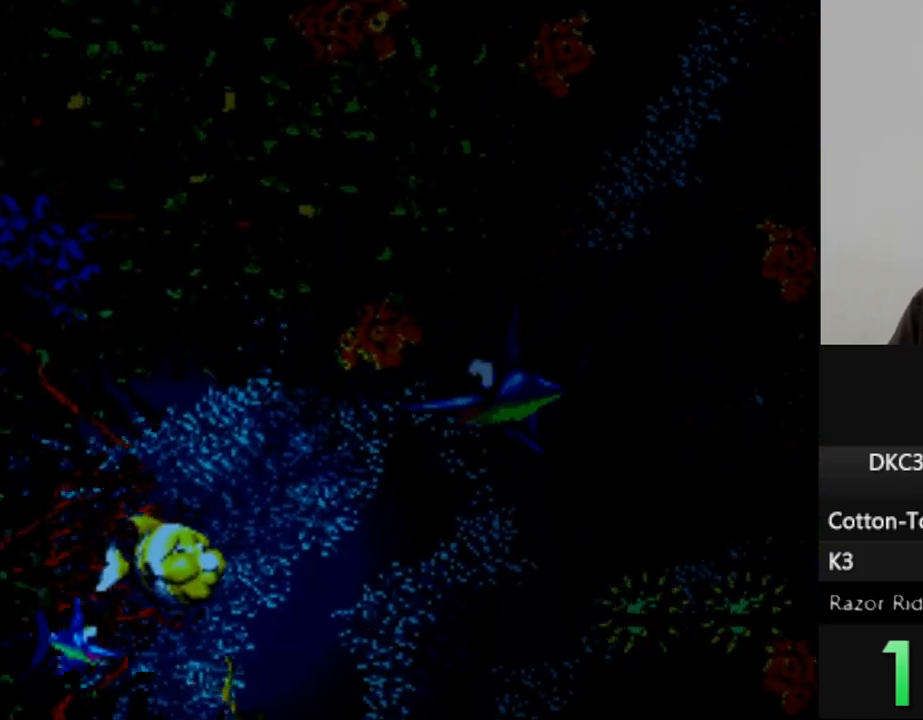
{"dt_ms": 500, "buttons": [], "events": [[267, "DPAD_DOWN", "up"], [367, "Y", "down"], [467, "DPAD_LEFT", "up"], [467, "Y", "up"]]}
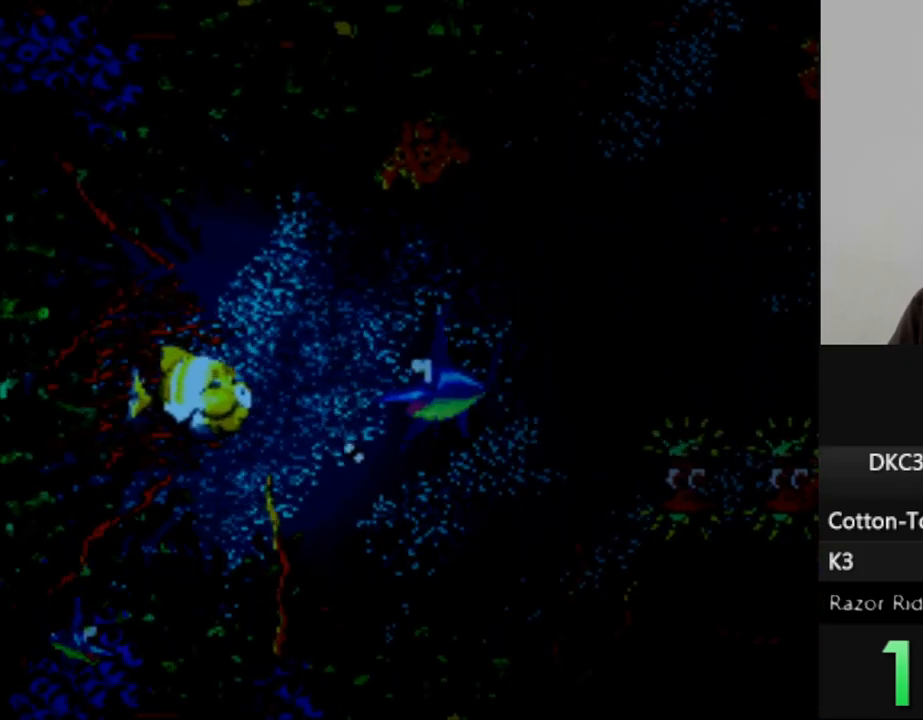
{"dt_ms": 500, "buttons": ["DPAD_DOWN", "DPAD_LEFT"], "events": [[350, "DPAD_DOWN", "down"], [417, "DPAD_LEFT", "down"]]}
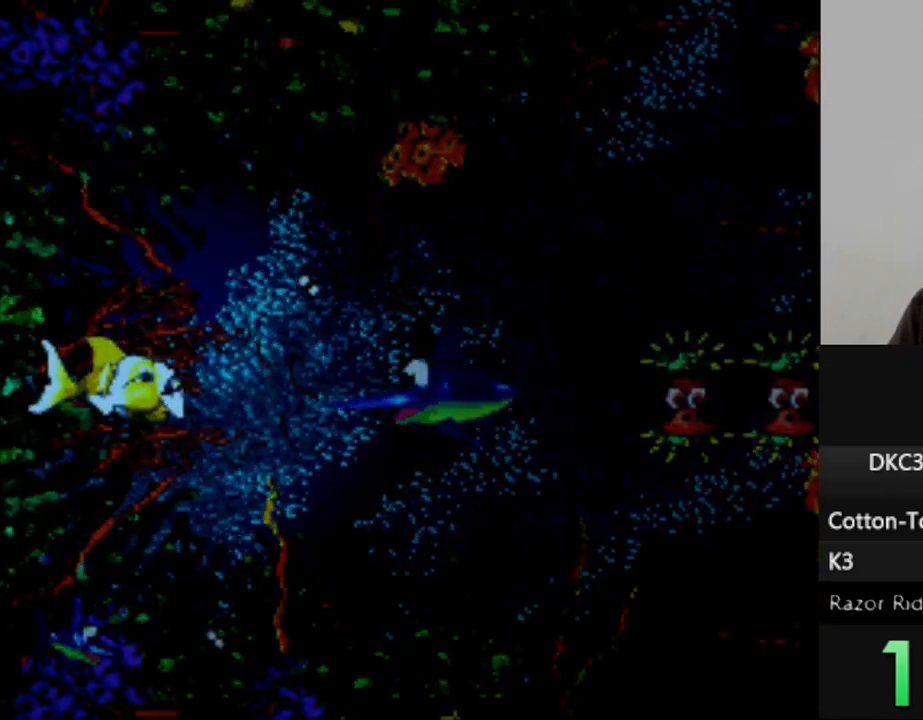
{"dt_ms": 500, "buttons": ["DPAD_RIGHT"], "events": [[333, "DPAD_LEFT", "up"], [417, "DPAD_DOWN", "up"], [450, "DPAD_RIGHT", "down"]]}
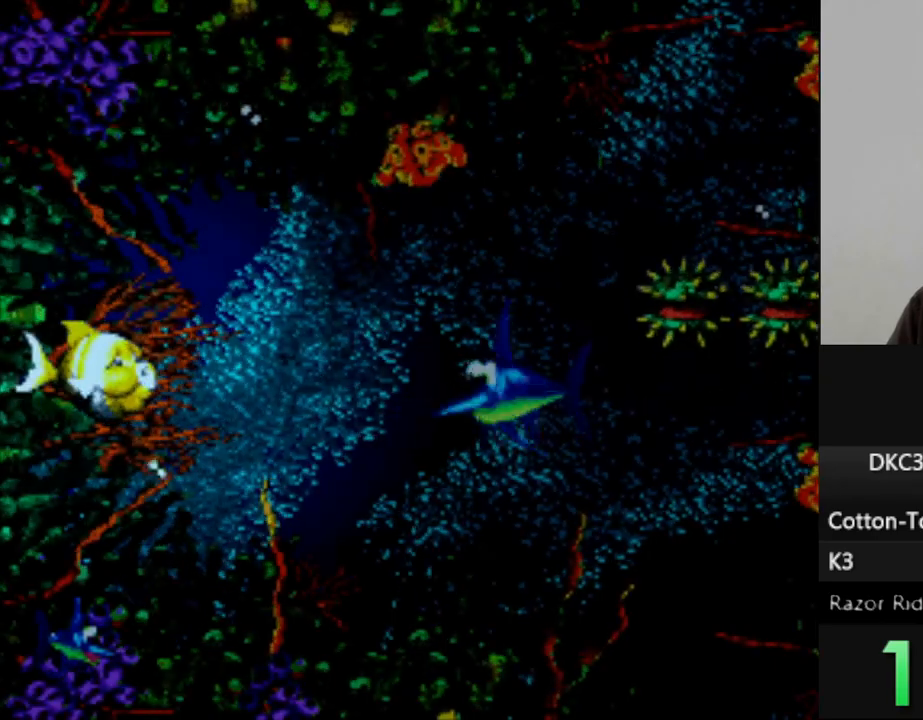
{"dt_ms": 500, "buttons": ["DPAD_DOWN", "DPAD_RIGHT"], "events": [[183, "DPAD_RIGHT", "up"], [350, "DPAD_RIGHT", "down"], [433, "DPAD_DOWN", "down"]]}
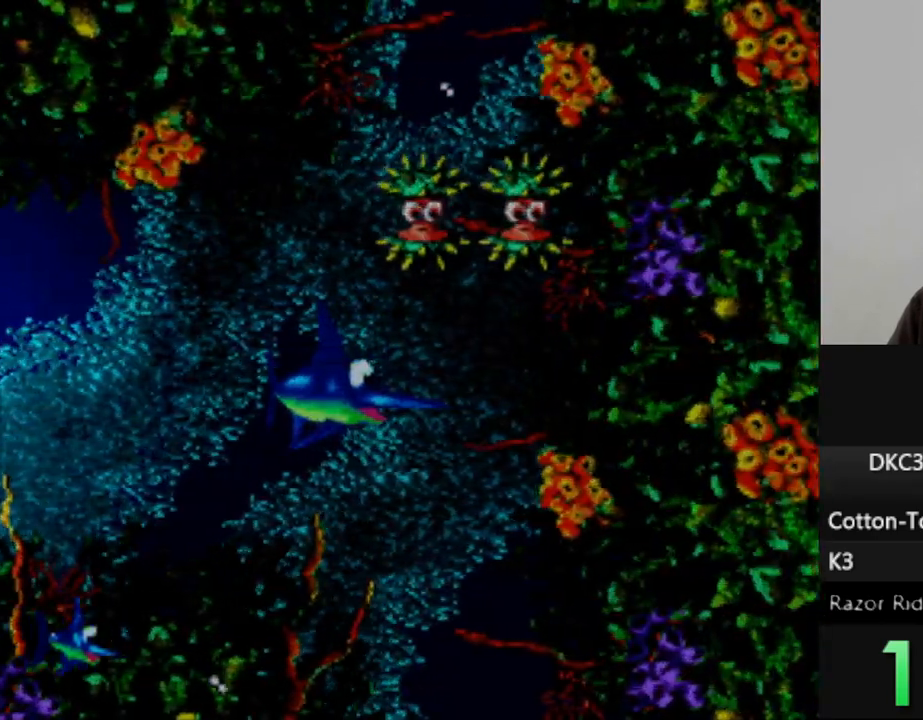
{"dt_ms": 500, "buttons": ["DPAD_DOWN"], "events": [[100, "DPAD_RIGHT", "up"]]}
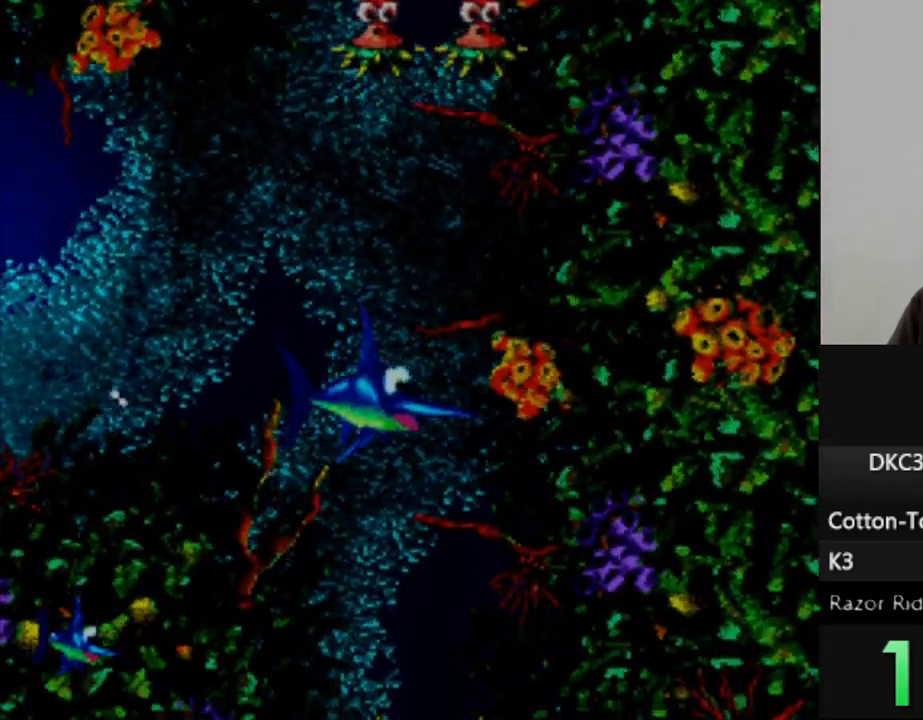
{"dt_ms": 500, "buttons": [], "events": [[250, "DPAD_DOWN", "up"]]}
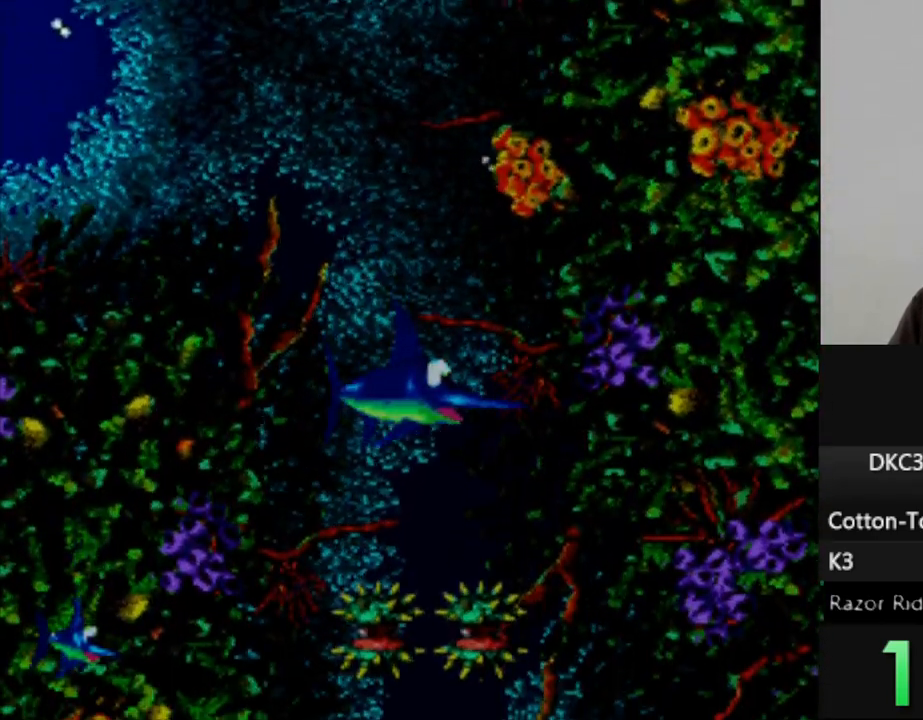
{"dt_ms": 500, "buttons": ["DPAD_RIGHT"], "events": [[17, "DPAD_UP", "down"], [100, "DPAD_UP", "up"], [183, "DPAD_DOWN", "down"], [267, "DPAD_LEFT", "down"], [317, "DPAD_DOWN", "up"], [367, "DPAD_LEFT", "up"], [500, "DPAD_RIGHT", "down"]]}
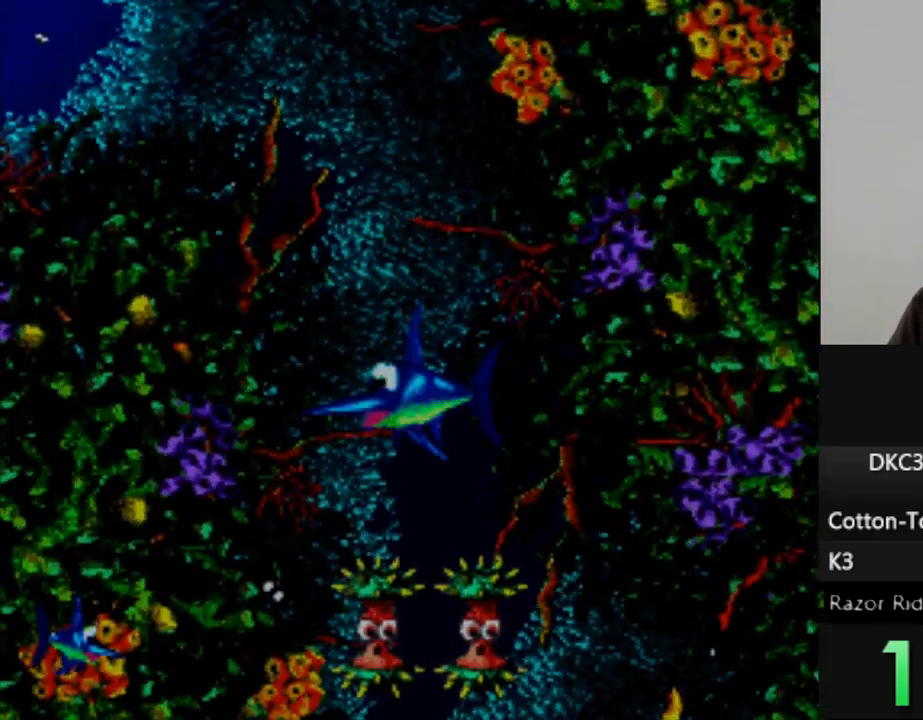
{"dt_ms": 500, "buttons": ["DPAD_RIGHT"], "events": [[150, "DPAD_DOWN", "down"], [400, "DPAD_DOWN", "up"]]}
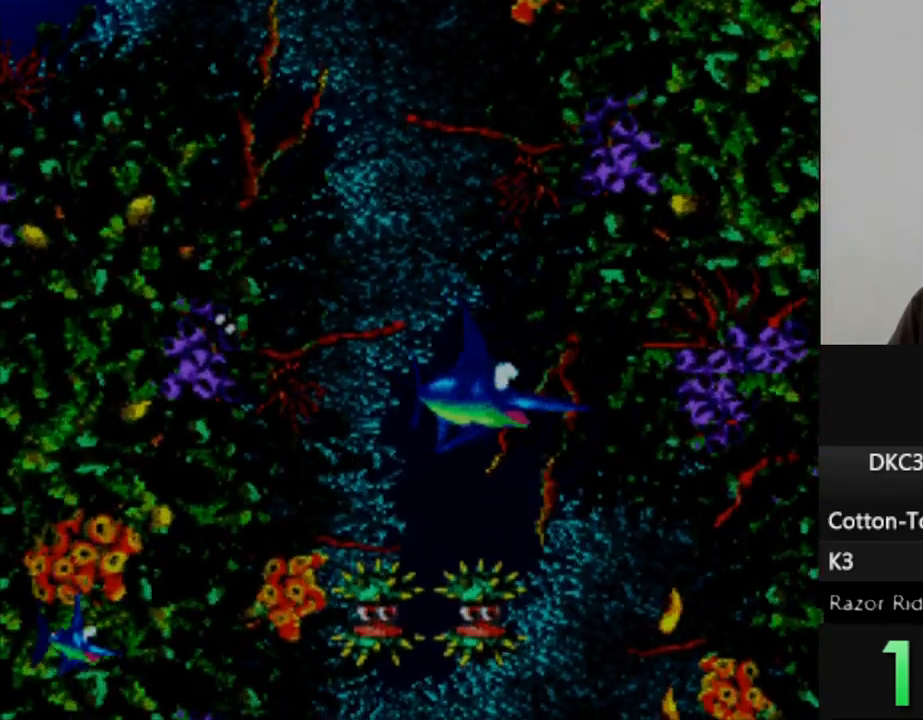
{"dt_ms": 500, "buttons": ["DPAD_DOWN", "DPAD_RIGHT"], "events": [[33, "DPAD_DOWN", "down"], [233, "DPAD_DOWN", "up"], [467, "DPAD_DOWN", "down"]]}
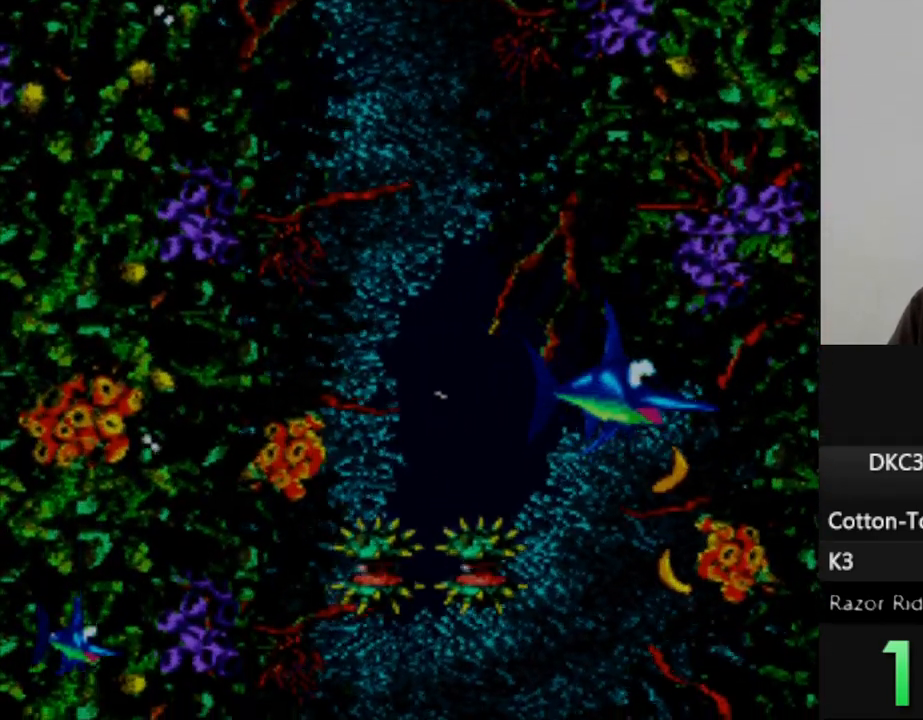
{"dt_ms": 500, "buttons": [], "events": [[17, "DPAD_RIGHT", "up"], [167, "DPAD_LEFT", "down"], [283, "DPAD_LEFT", "up"], [317, "DPAD_DOWN", "up"]]}
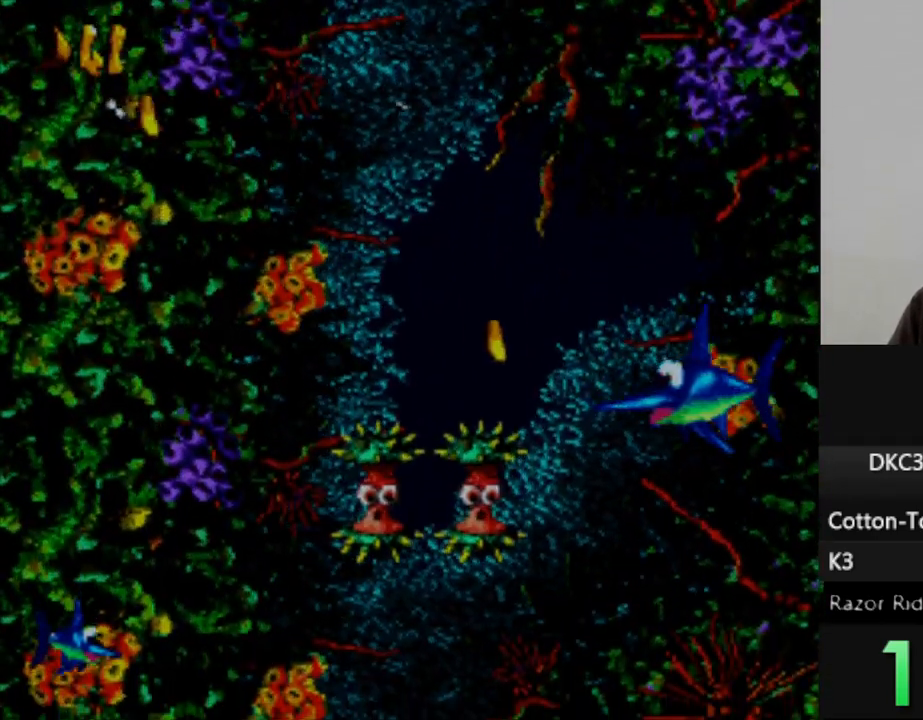
{"dt_ms": 500, "buttons": [], "events": []}
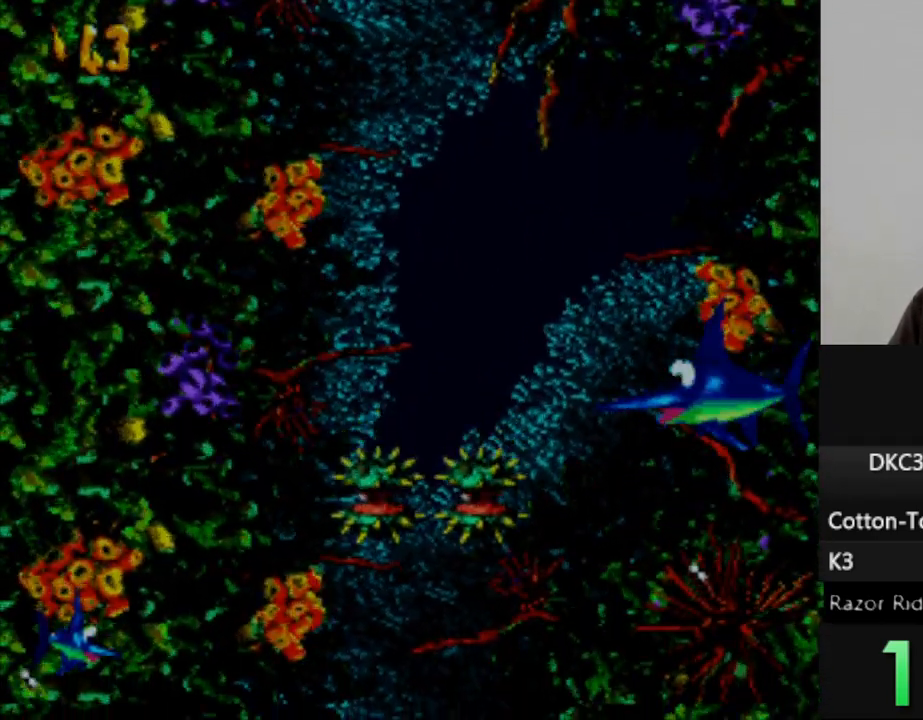
{"dt_ms": 500, "buttons": [], "events": []}
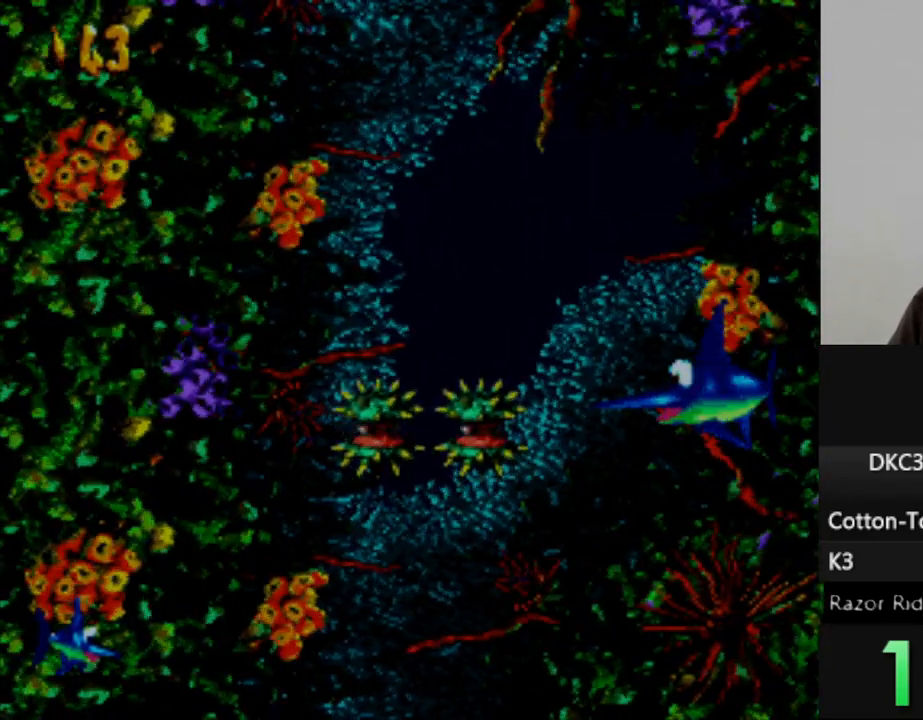
{"dt_ms": 500, "buttons": ["DPAD_LEFT"], "events": [[133, "DPAD_DOWN", "down"], [250, "DPAD_LEFT", "down"], [350, "DPAD_DOWN", "up"]]}
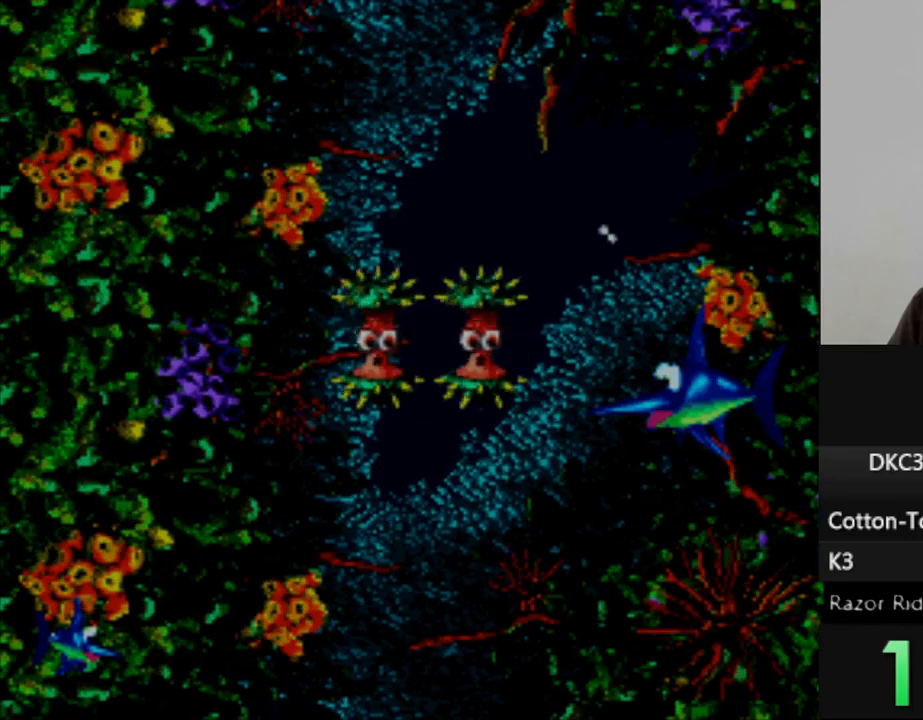
{"dt_ms": 500, "buttons": ["DPAD_DOWN", "DPAD_LEFT"], "events": [[333, "DPAD_DOWN", "down"]]}
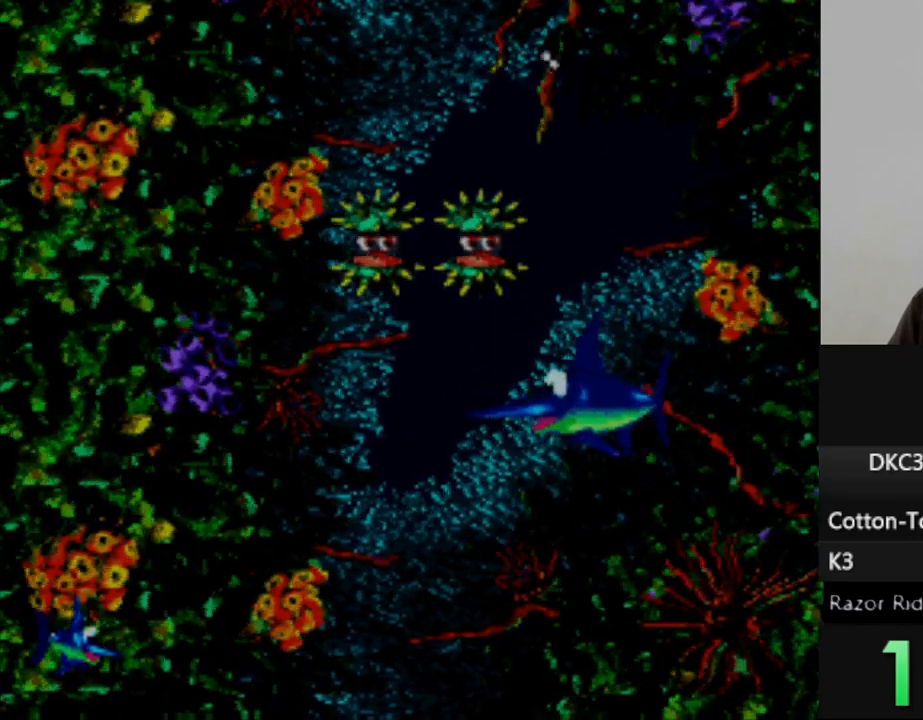
{"dt_ms": 500, "buttons": ["DPAD_DOWN"], "events": [[17, "DPAD_LEFT", "up"]]}
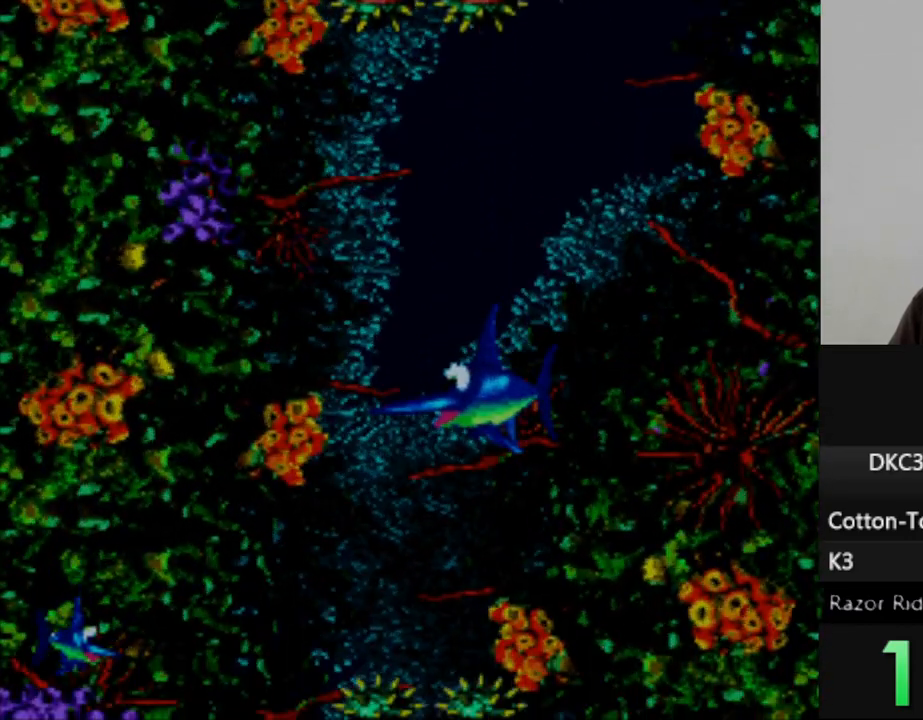
{"dt_ms": 500, "buttons": [], "events": [[17, "DPAD_DOWN", "up"], [217, "DPAD_DOWN", "down"], [350, "DPAD_DOWN", "up"]]}
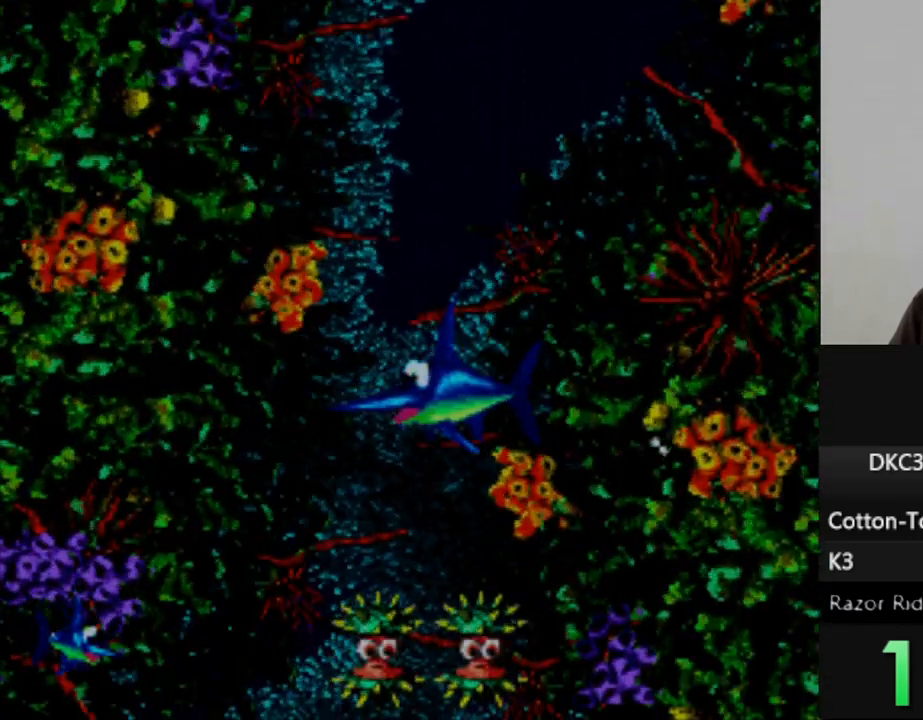
{"dt_ms": 1000, "buttons": ["DPAD_LEFT"], "events": [[83, "DPAD_LEFT", "down"], [317, "DPAD_DOWN", "down"], [383, "DPAD_LEFT", "up"], [500, "DPAD_LEFT", "down"], [800, "DPAD_LEFT", "up"], [850, "DPAD_LEFT", "down"], [950, "DPAD_DOWN", "up"]]}
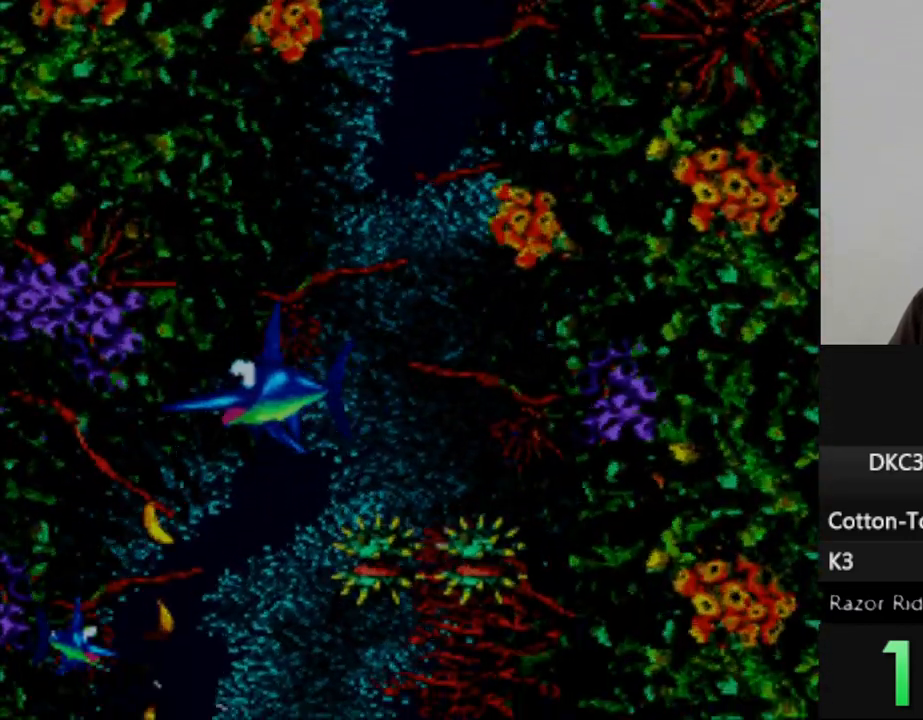
{"dt_ms": 500, "buttons": ["DPAD_DOWN"], "events": [[150, "DPAD_DOWN", "down"], [233, "DPAD_LEFT", "up"]]}
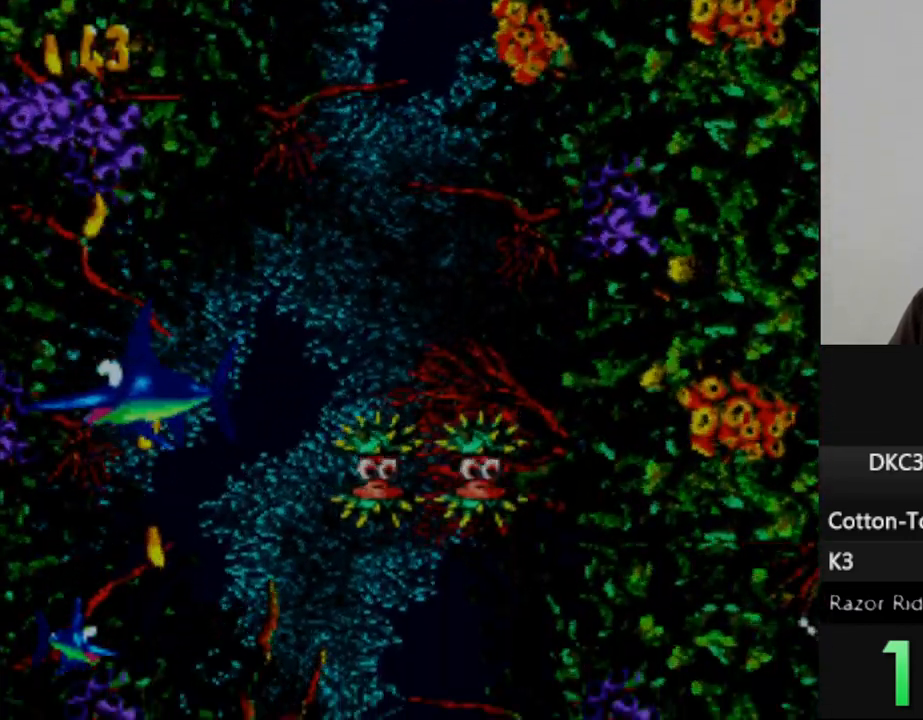
{"dt_ms": 500, "buttons": [], "events": [[183, "DPAD_DOWN", "up"], [217, "DPAD_RIGHT", "down"], [350, "DPAD_RIGHT", "up"]]}
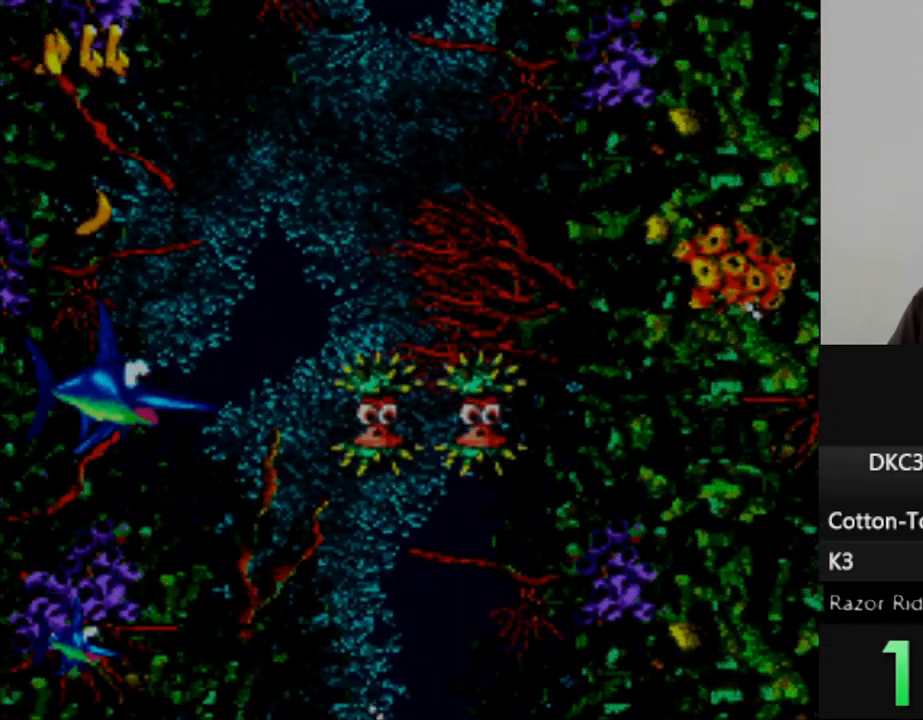
{"dt_ms": 500, "buttons": [], "events": []}
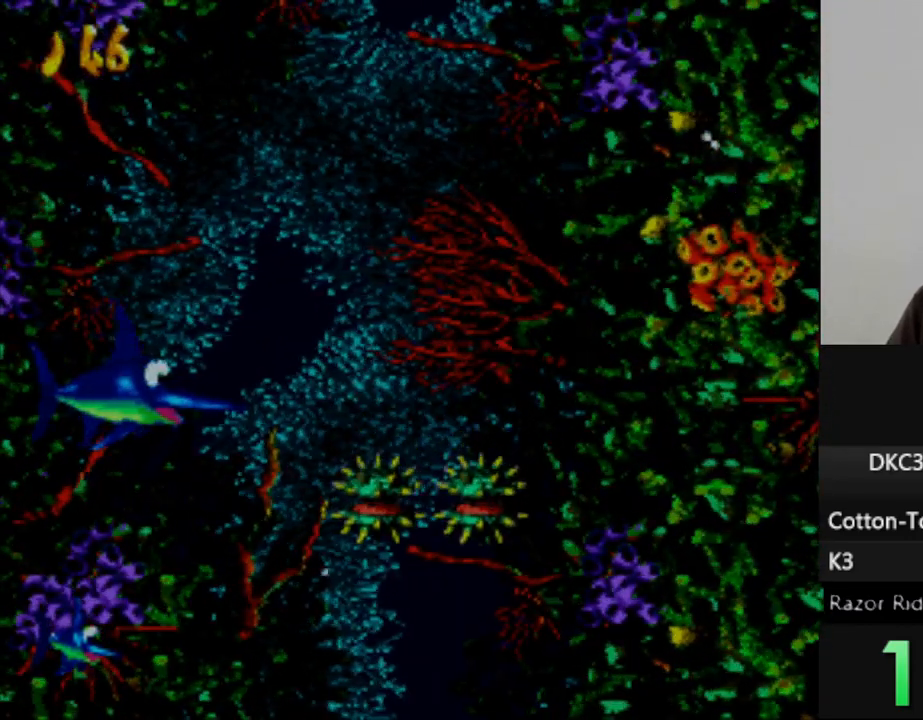
{"dt_ms": 500, "buttons": [], "events": []}
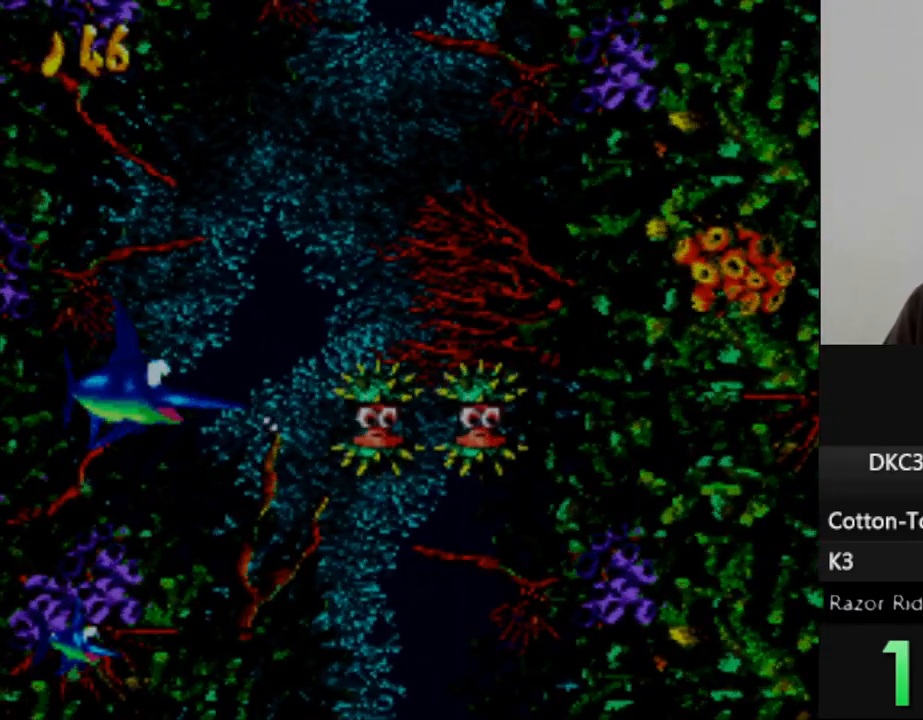
{"dt_ms": 500, "buttons": ["DPAD_DOWN", "DPAD_RIGHT"], "events": [[233, "DPAD_DOWN", "down"], [300, "DPAD_RIGHT", "down"]]}